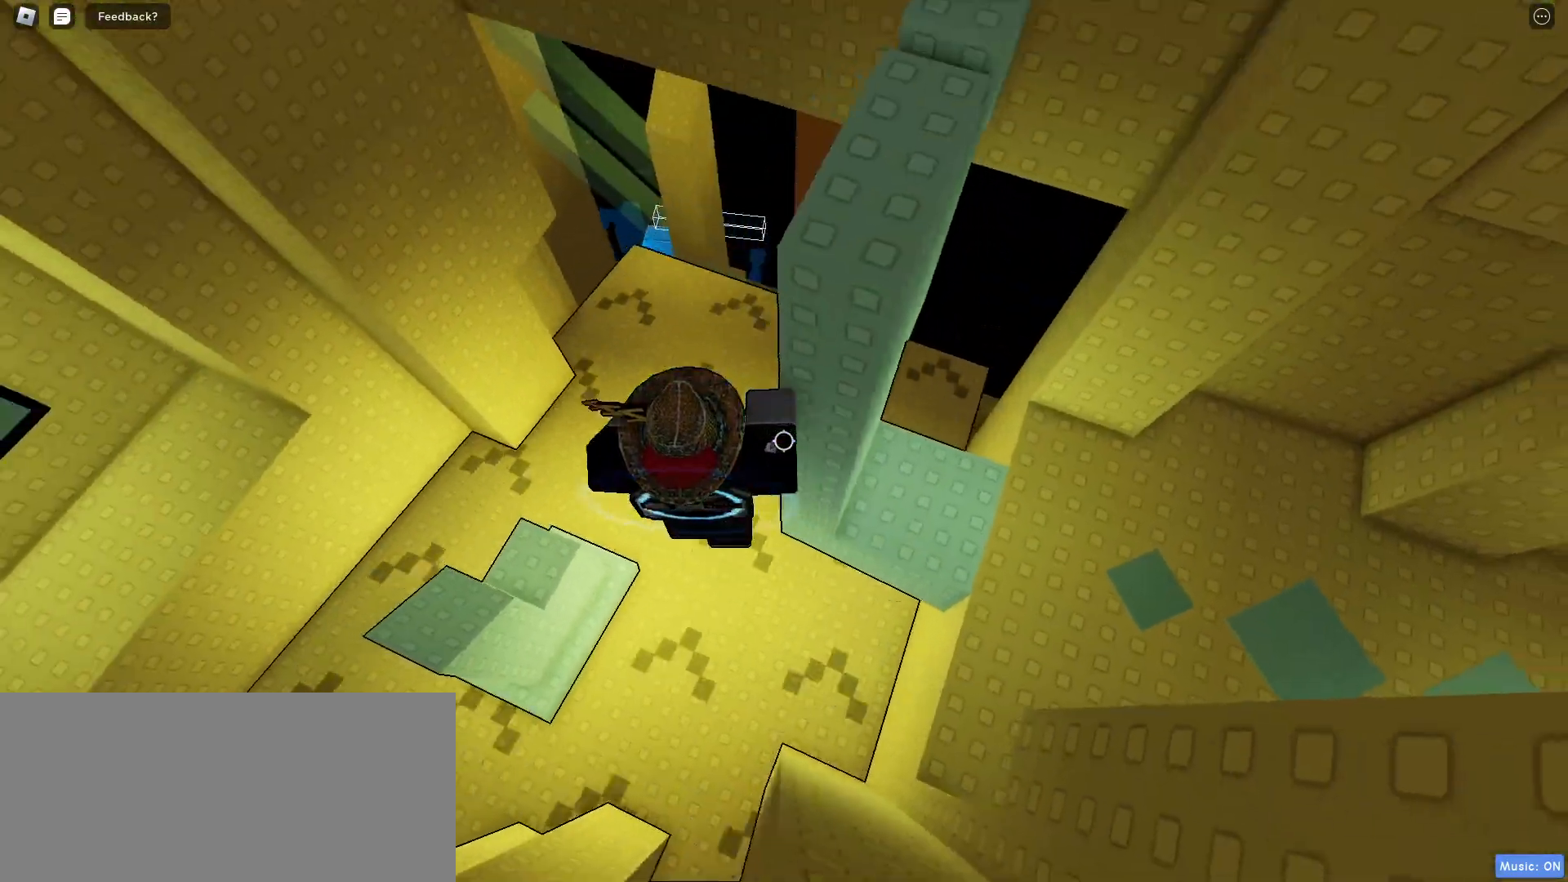
Gameplay with keyboard and mouse; each line is a JSON object with the keys and mouse buttons held at the frame after it. "events" lists presses ("down") and releases ("up") of "a", "ctrl", "d", "e", "f", "q", "r", "s", "shift", "space", "tab", "w", "mouse_left", "mouse_wheel", "mouse_right", "mouse_mb4" and "mouse_mb5" between this image and that frame as [ms after this image, input, new state], when the widget could be followed in between. "mouse_left", "mouse_wheel", "mouse_right", "mouse_mb4", "mouse_mb5" = the "left", "wheel", "right", "mb4", "mb5" buttons of the "mouse" list. No other keys are recorded. "wheel" means that the mouse wheel is clicked or scrolled. Mouse movement is not recorded.
{"keys": ["a", "space"], "mouse": [], "events": []}
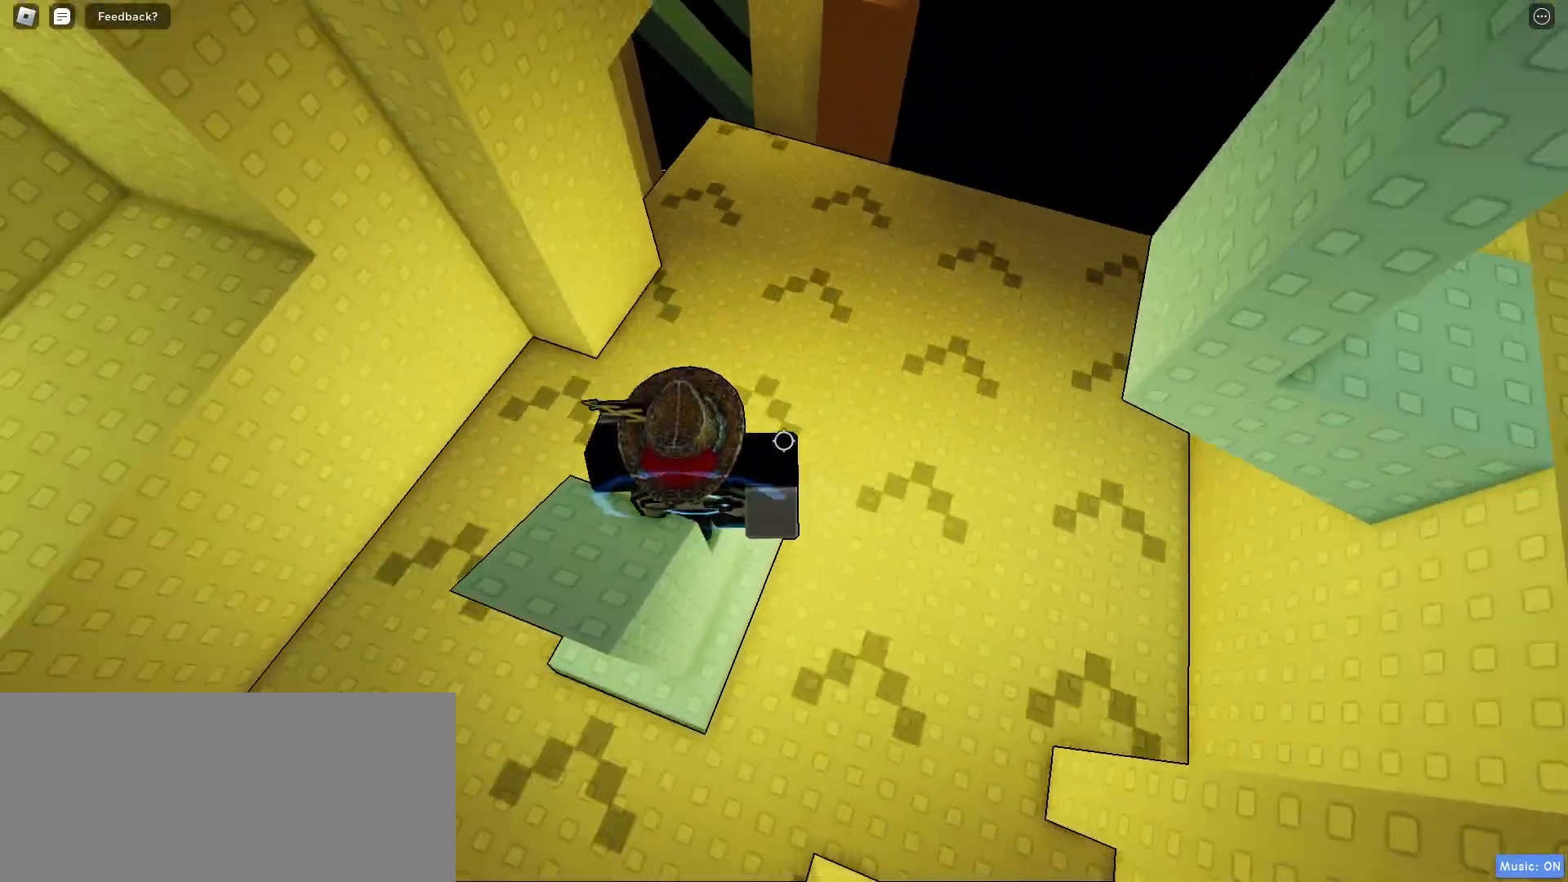
{"keys": [], "mouse": ["right"], "events": [[17, "a", "up"], [67, "space", "up"], [100, "mouse_right", "down"], [233, "mouse_right", "up"], [267, "a", "down"], [400, "a", "up"], [433, "mouse_right", "down"]]}
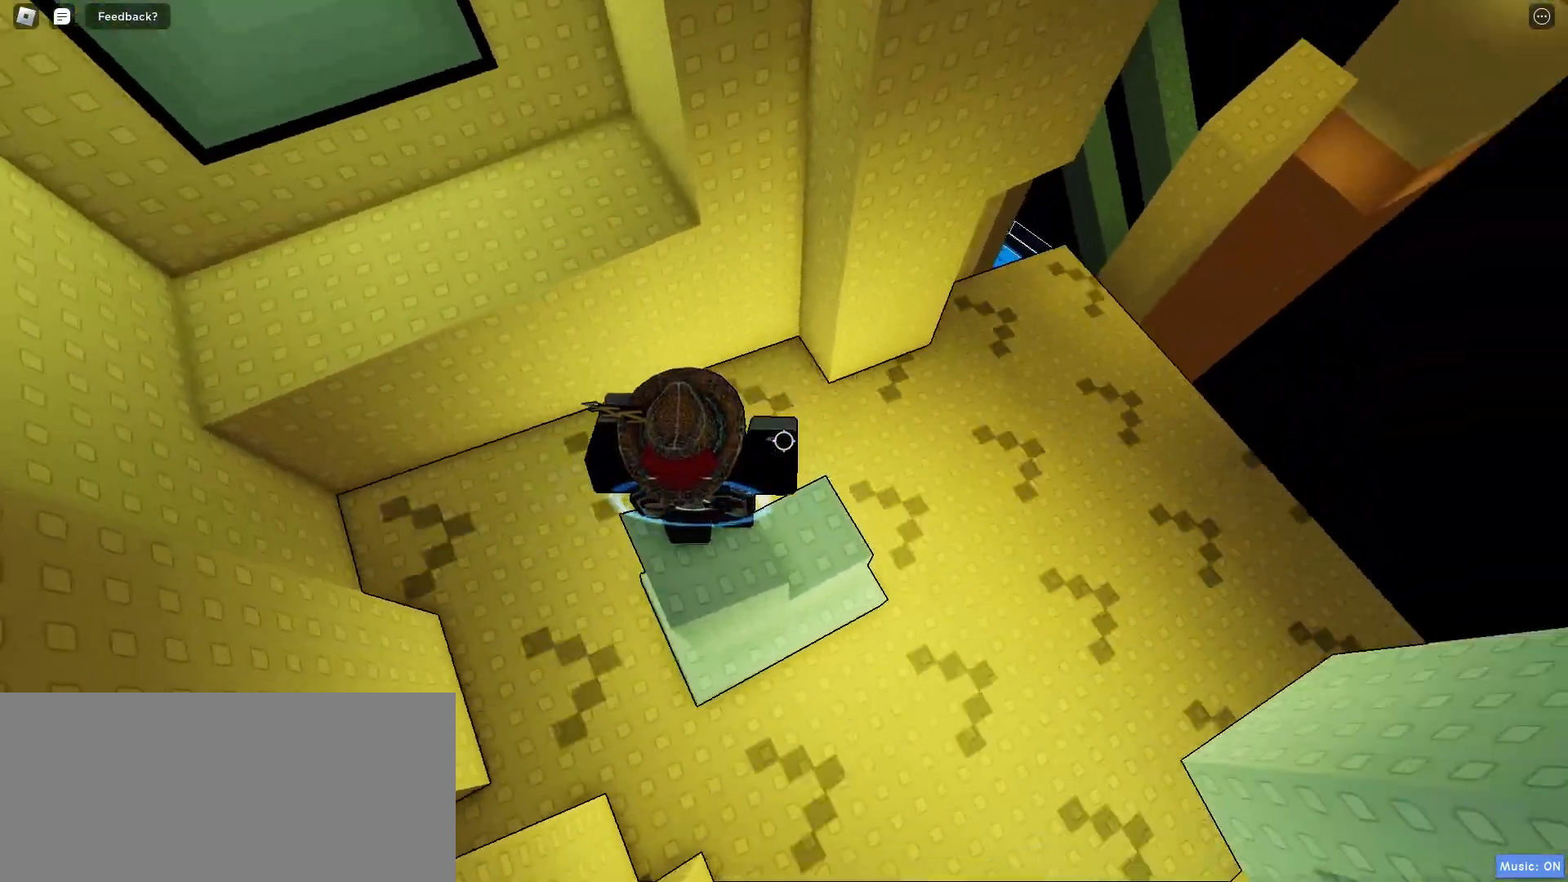
{"keys": ["a"], "mouse": []}
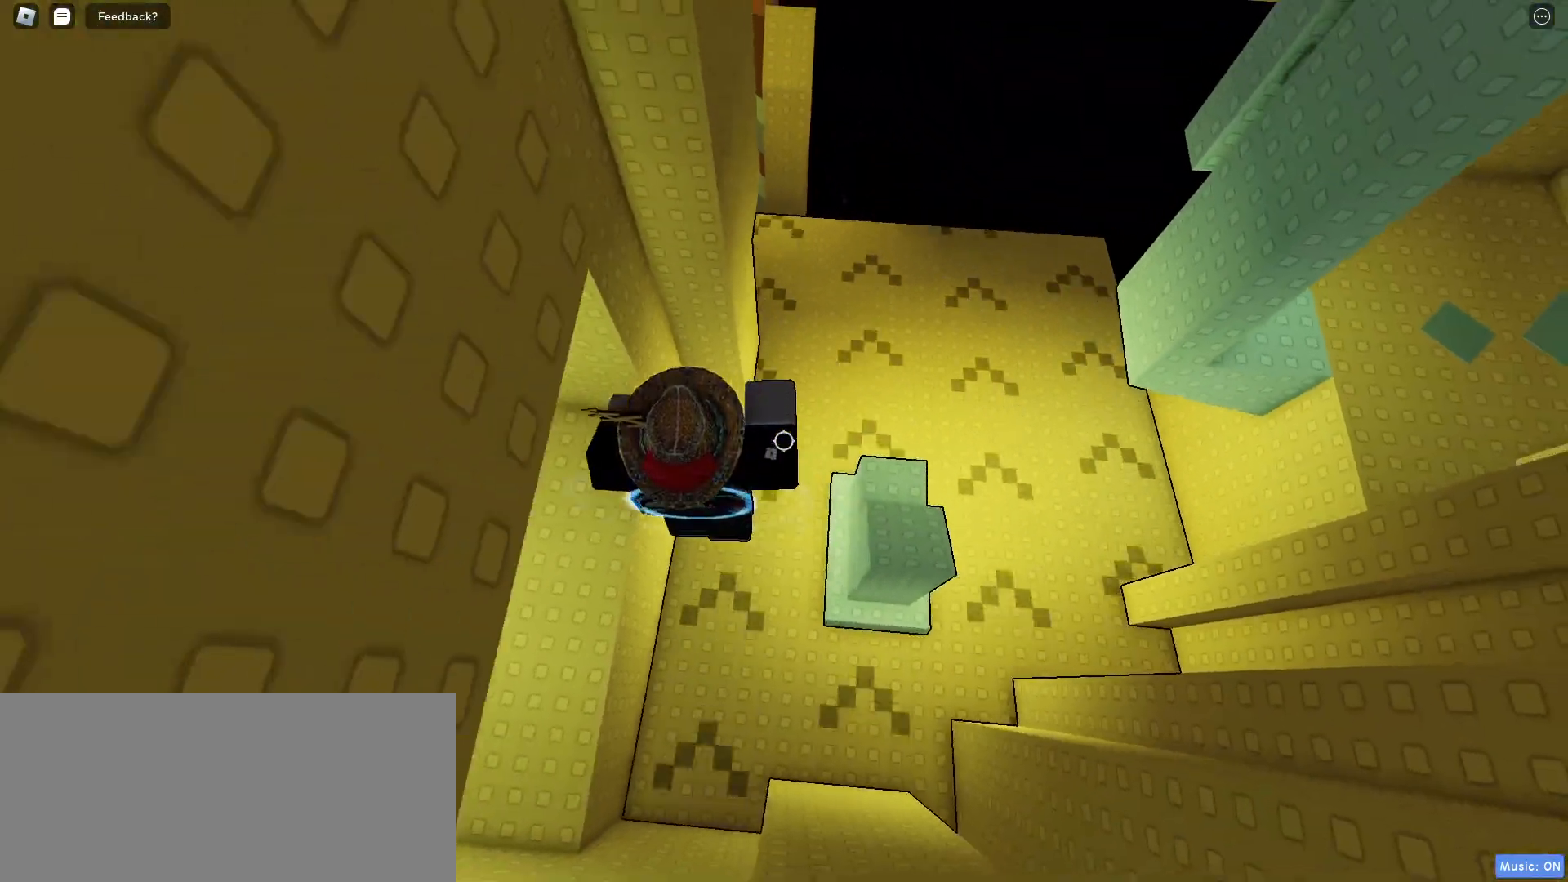
{"keys": [], "mouse": [], "events": [[433, "a", "up"]]}